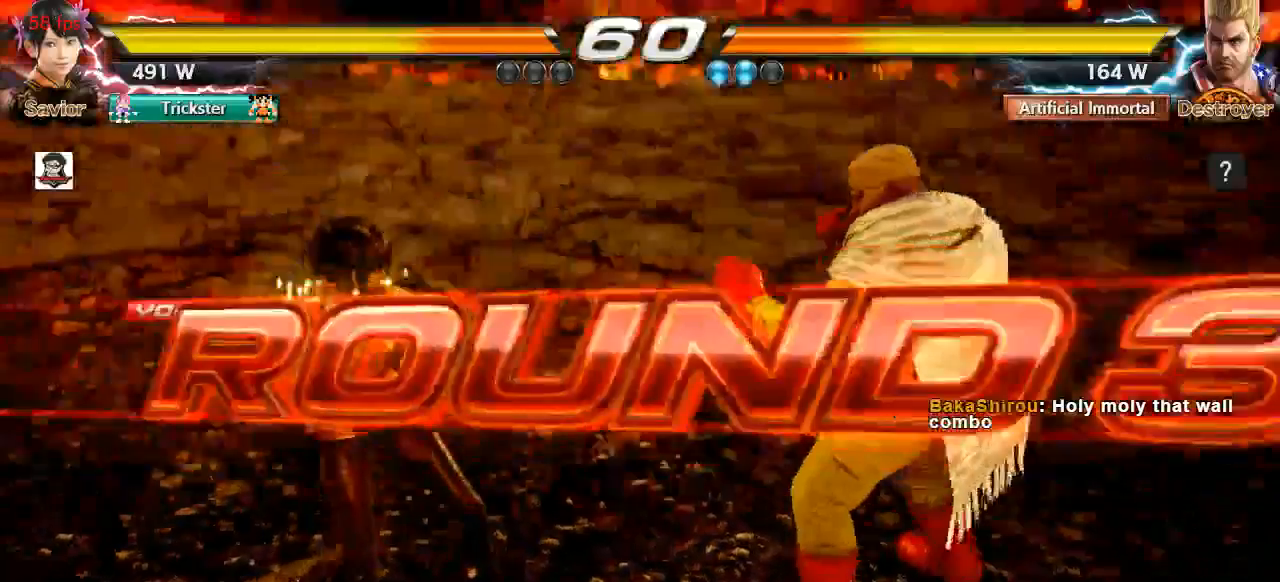
Gameplay with a controller (arcade stick); each line is a JSON object with the inputs held at the frame after it (dt_ms = milliseconds from this image to that frame). "events" lists button and stick changes between this image and that frame as [ms after this image, input, new state], when the widget could be followed in between. Not read: L3 R3 SELECT START.
{"dt_ms": 500, "buttons": [], "left_stick": "down", "events": [[167, "left_stick", "down"], [233, "left_stick", "right"], [300, "left_stick", "center"], [367, "left_stick", "left"], [467, "left_stick", "down"]]}
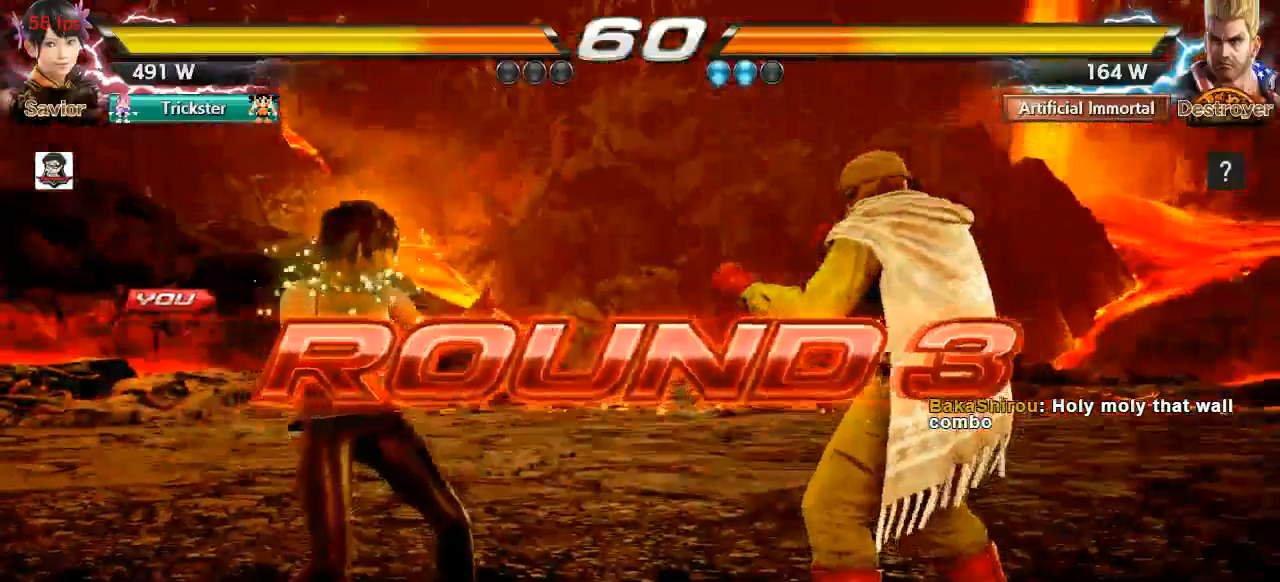
{"dt_ms": 500, "buttons": [], "left_stick": "center", "events": [[33, "left_stick", "center"]]}
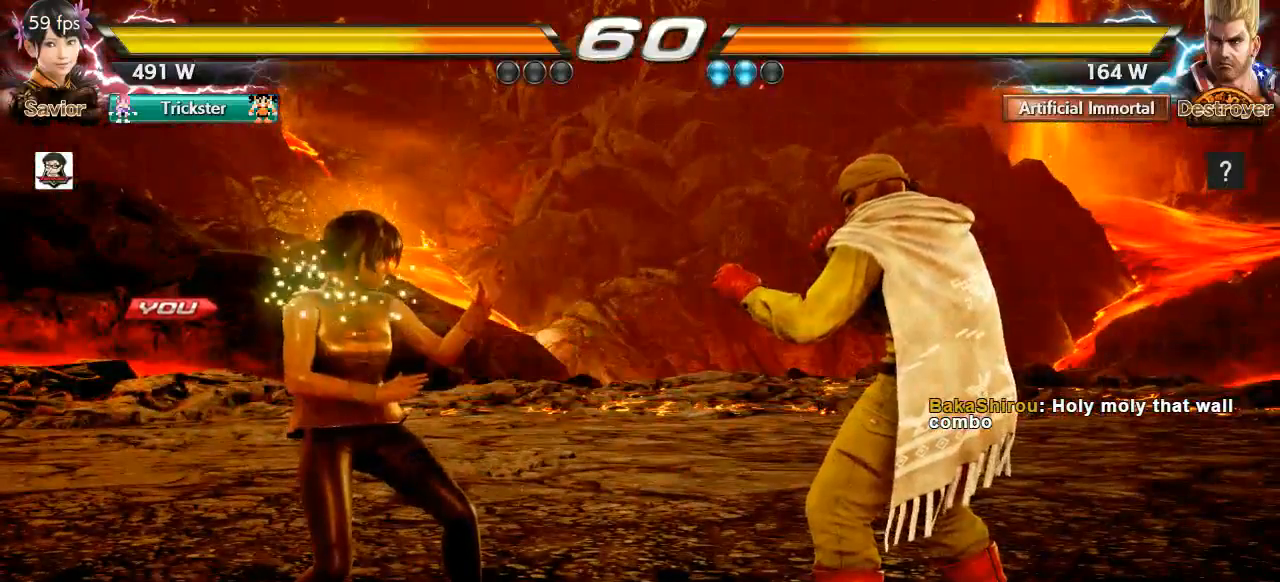
{"dt_ms": 500, "buttons": [], "left_stick": "center", "events": []}
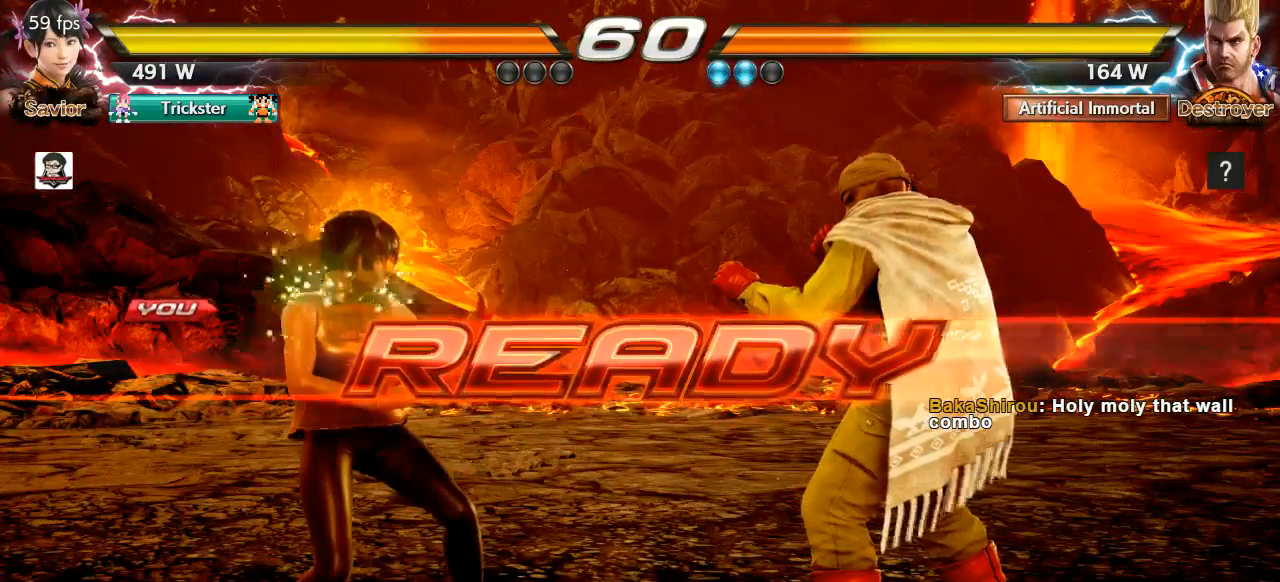
{"dt_ms": 500, "buttons": [], "left_stick": "center", "events": []}
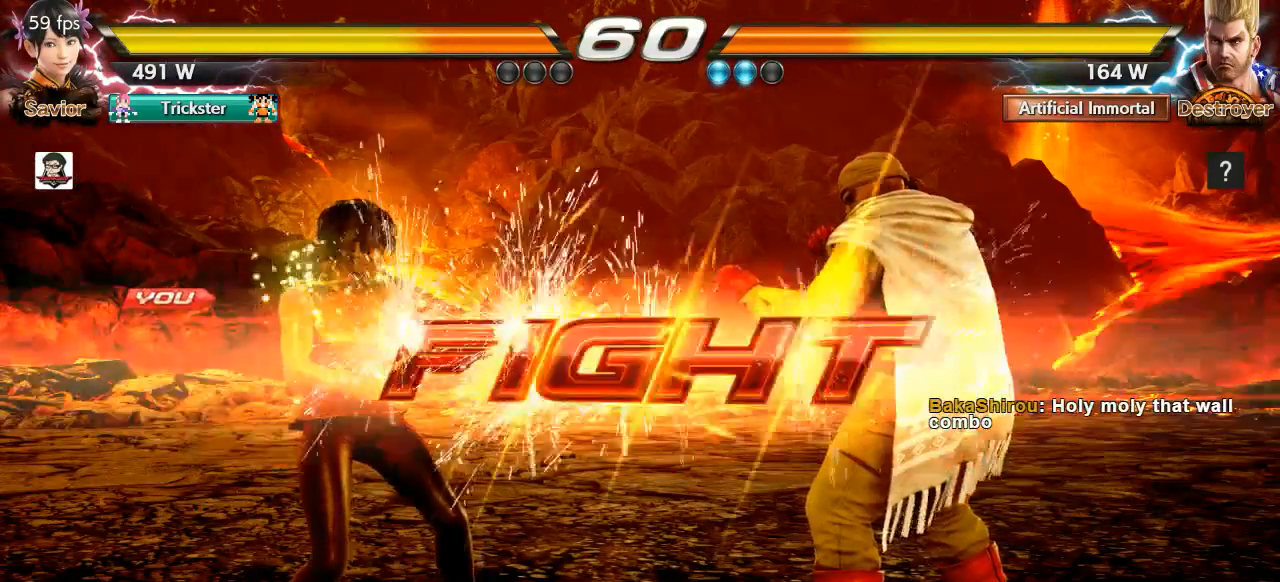
{"dt_ms": 1000, "buttons": [], "left_stick": "center"}